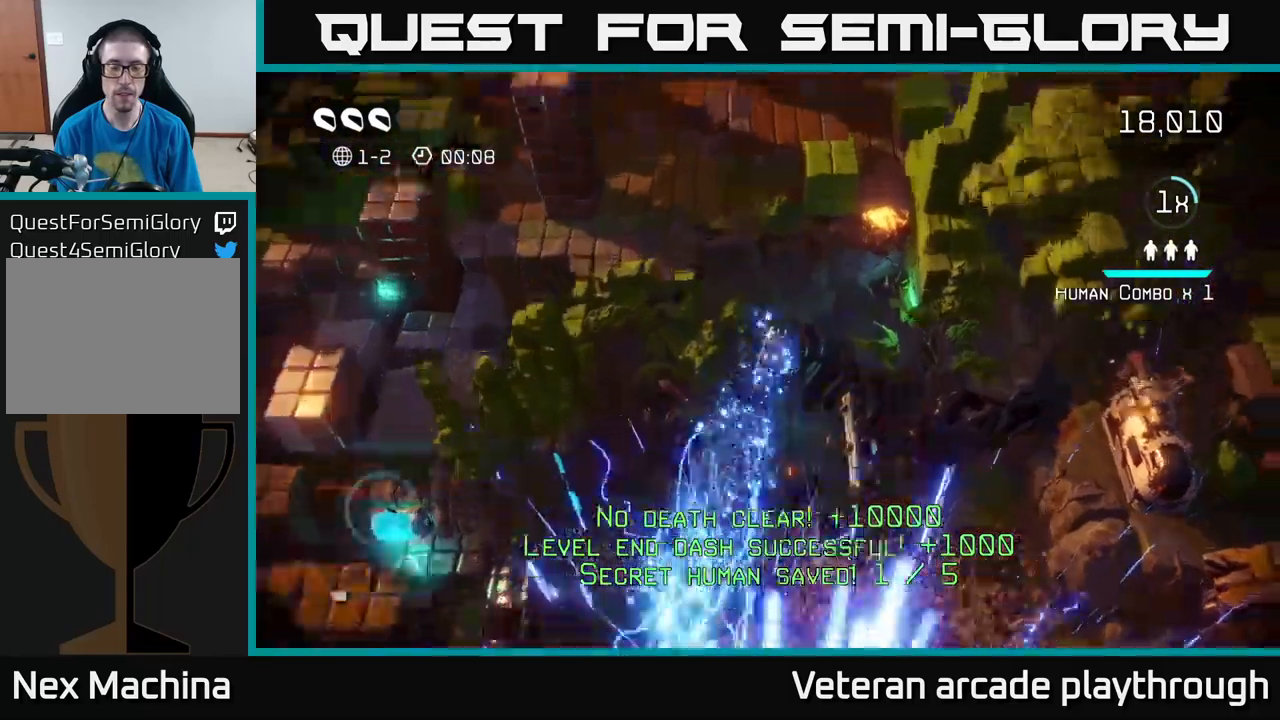
Gameplay with a controller (Xbox layout); each line is a JSON object with the inputs held at the frame after it. "events" lists button and stick changes between this image and that frame as [ms after this image, input, new state], when the widget could be followed in between.
{"buttons": [], "left_stick": "center", "right_stick": "center", "events": [[67, "left_stick", "right"], [250, "left_stick", "center"]]}
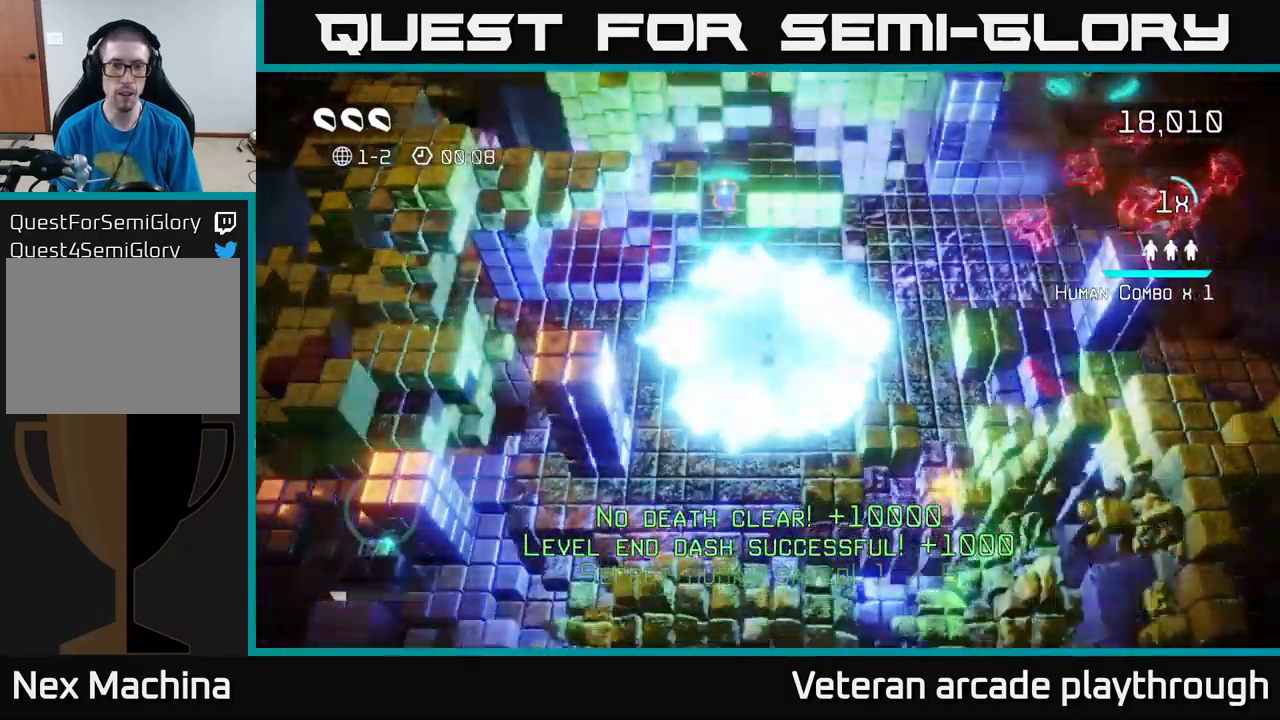
{"buttons": [], "left_stick": "up-left", "right_stick": "up-right", "events": [[34, "right_stick", "up"], [84, "left_stick", "right"], [234, "right_stick", "up-left"], [317, "left_stick", "up"], [484, "left_stick", "up-left"], [484, "right_stick", "up-right"]]}
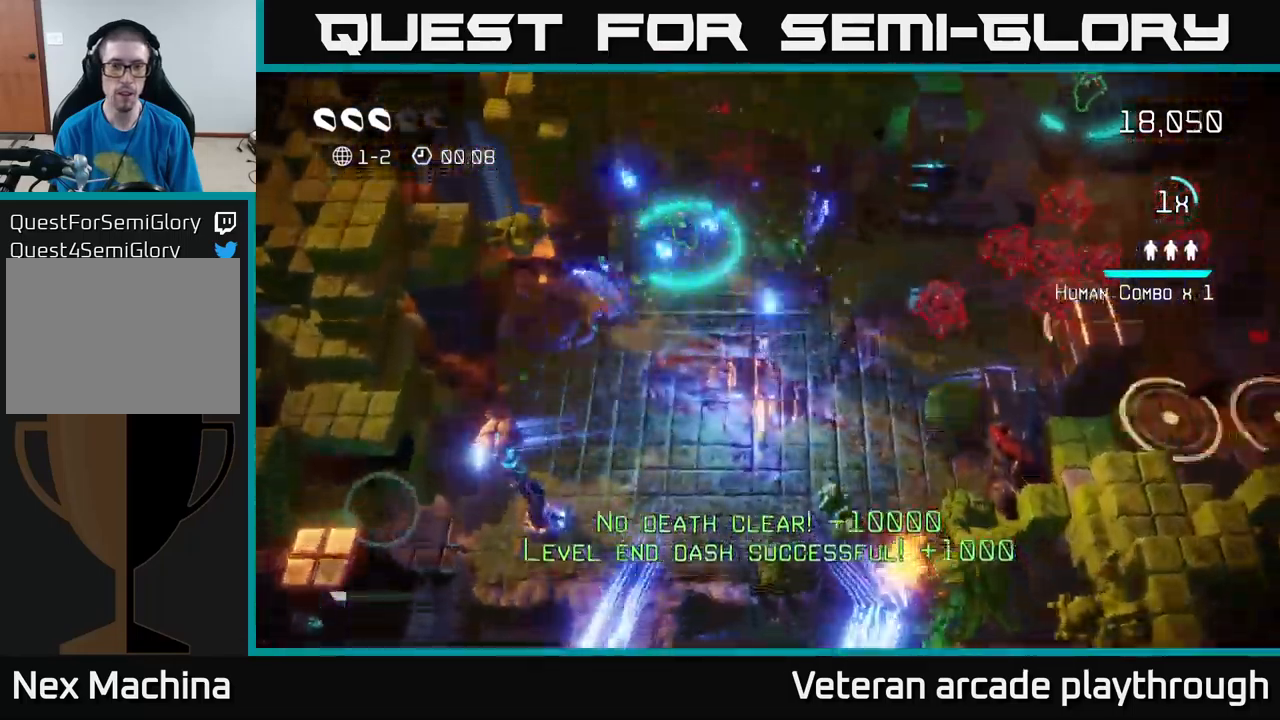
{"buttons": [], "left_stick": "up", "right_stick": "up", "events": [[100, "right_stick", "right"], [284, "right_stick", "up-right"], [300, "left_stick", "up"], [417, "right_stick", "up"]]}
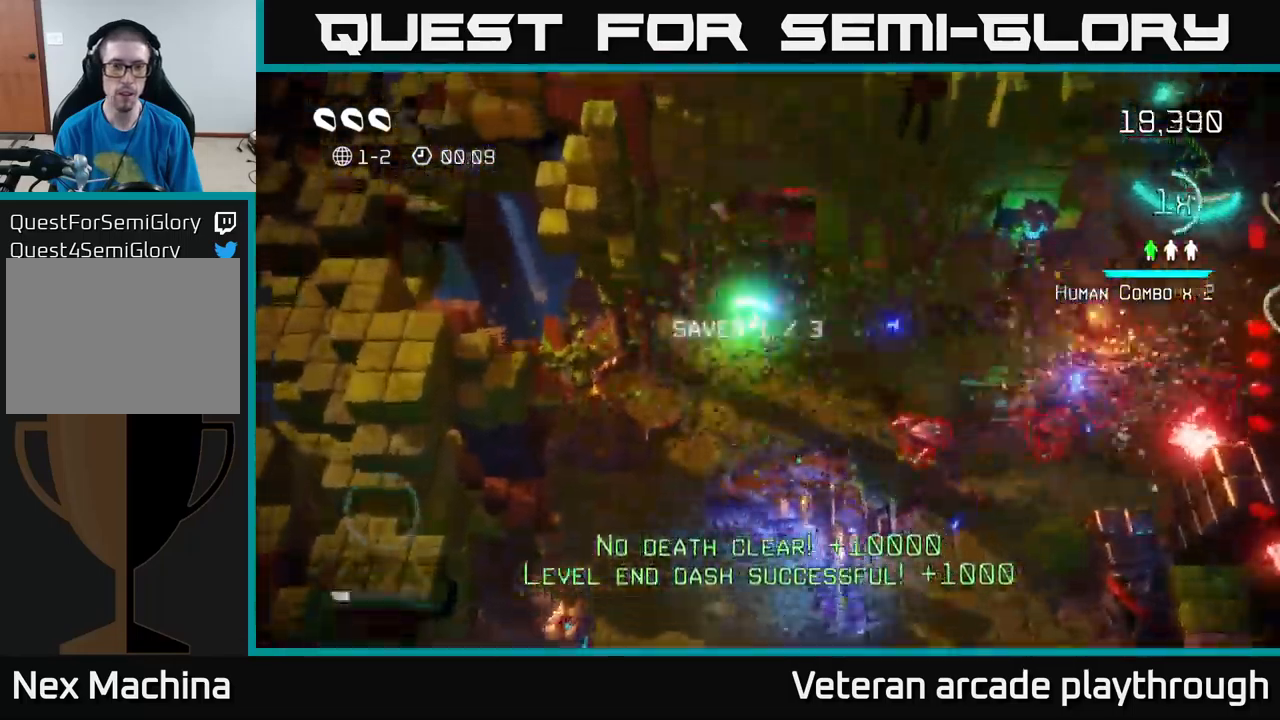
{"buttons": [], "left_stick": "down", "right_stick": "up-right", "events": [[117, "left_stick", "down-left"], [117, "right_stick", "down-right"], [250, "right_stick", "right"], [267, "left_stick", "down"], [500, "right_stick", "up-right"]]}
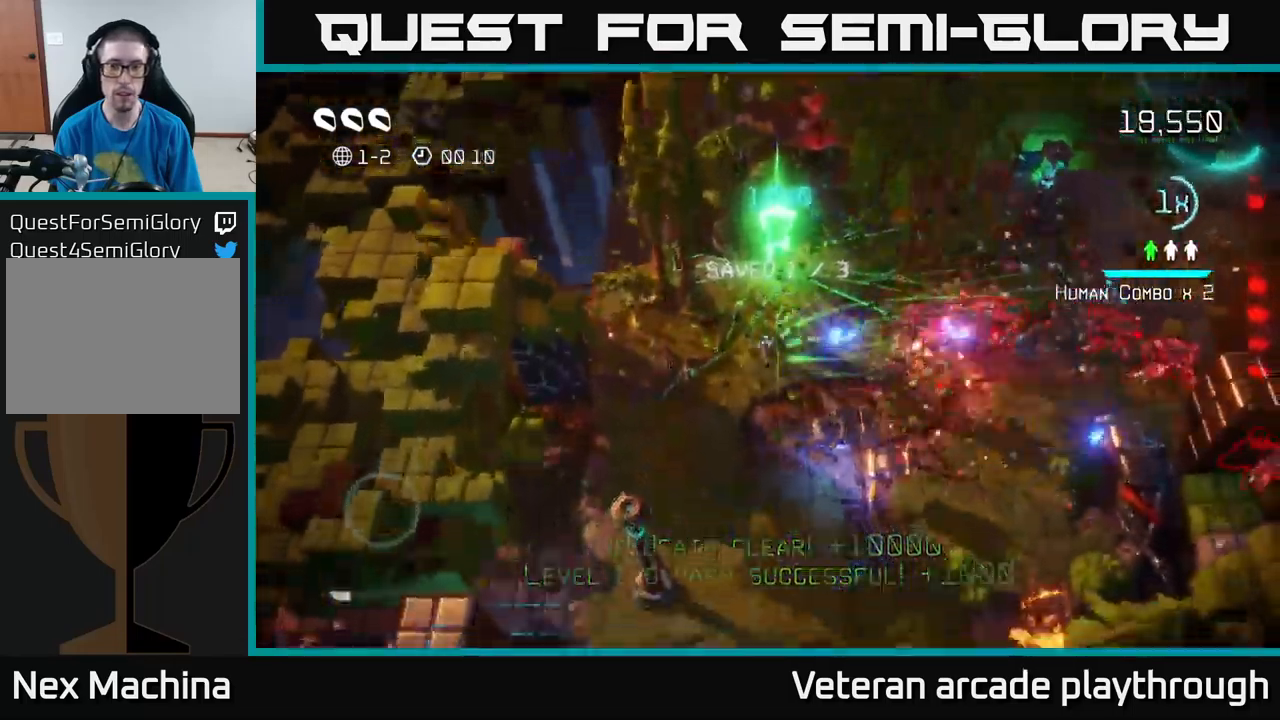
{"buttons": [], "left_stick": "down-left", "right_stick": "down-left", "events": [[17, "left_stick", "down-right"], [184, "right_stick", "right"], [284, "right_stick", "down-left"], [384, "left_stick", "down-left"]]}
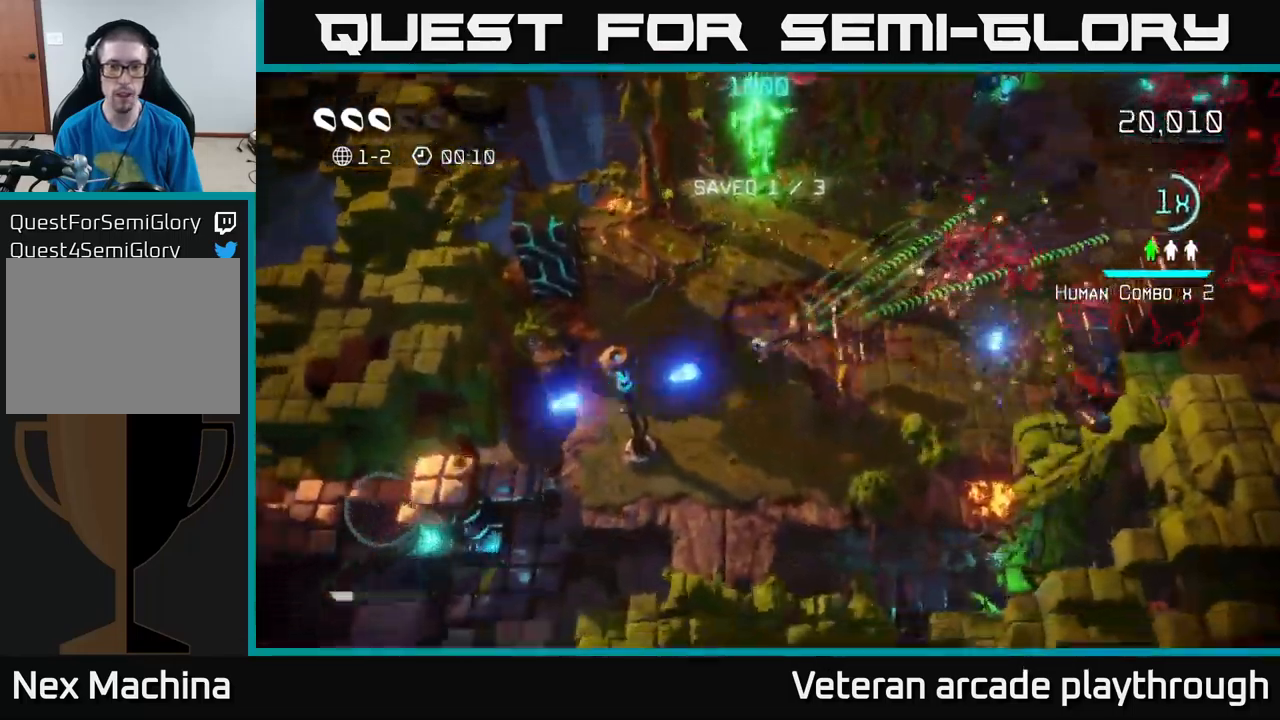
{"buttons": [], "left_stick": "up-left", "right_stick": "down-left", "events": [[367, "left_stick", "center"], [500, "left_stick", "up-left"]]}
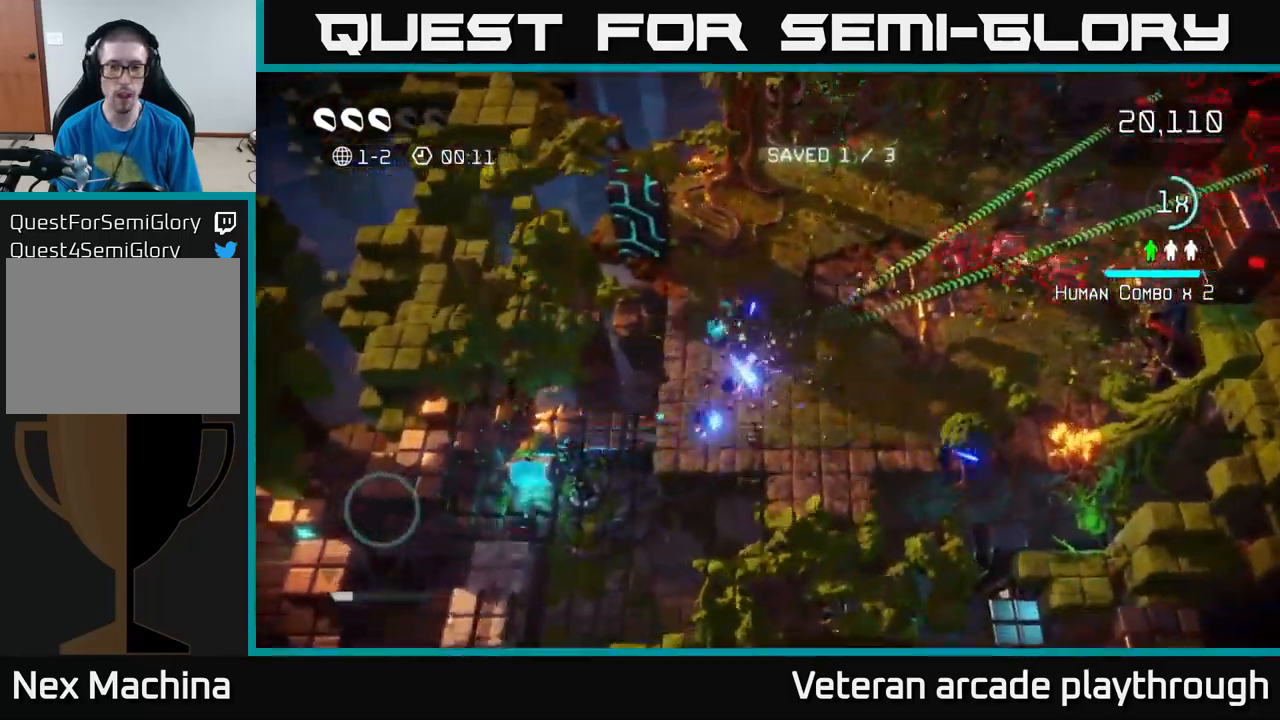
{"buttons": [], "left_stick": "right", "right_stick": "up", "events": [[117, "right_stick", "up-left"], [234, "left_stick", "center"], [450, "left_stick", "right"], [484, "right_stick", "up"]]}
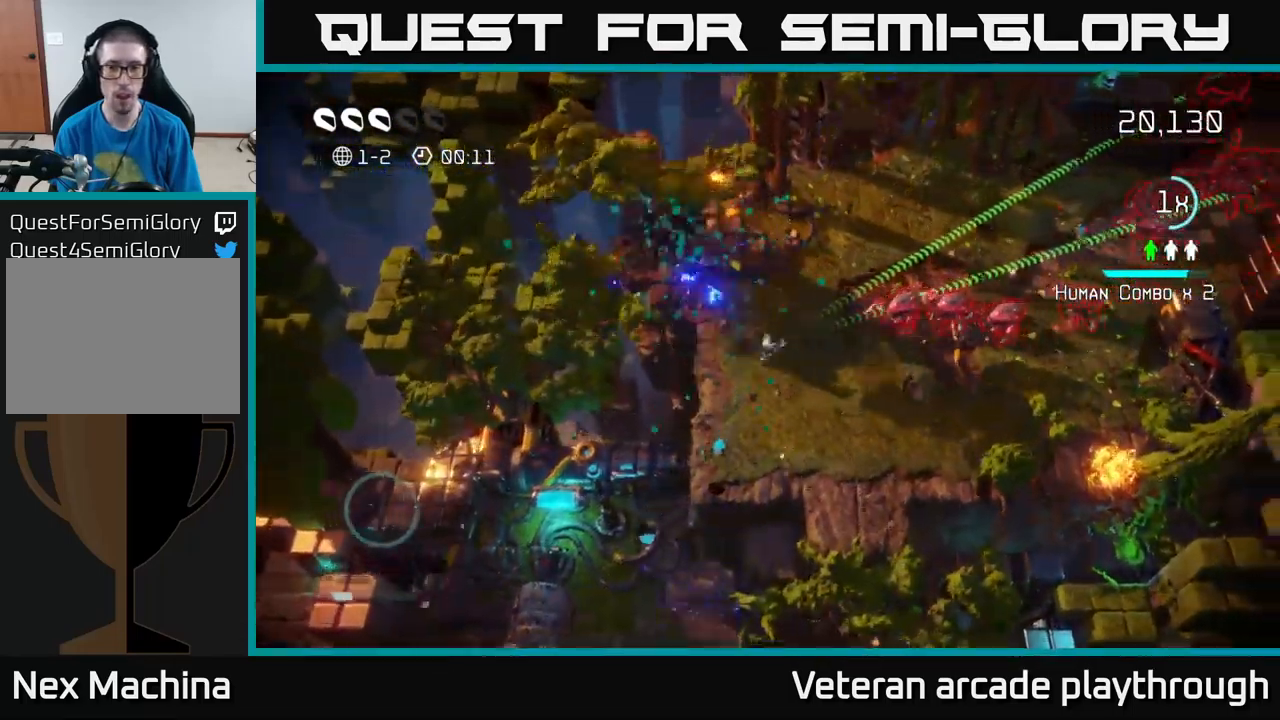
{"buttons": [], "left_stick": "right", "right_stick": "up-right", "events": [[17, "right_stick", "up-right"], [150, "left_stick", "down-right"], [467, "left_stick", "right"]]}
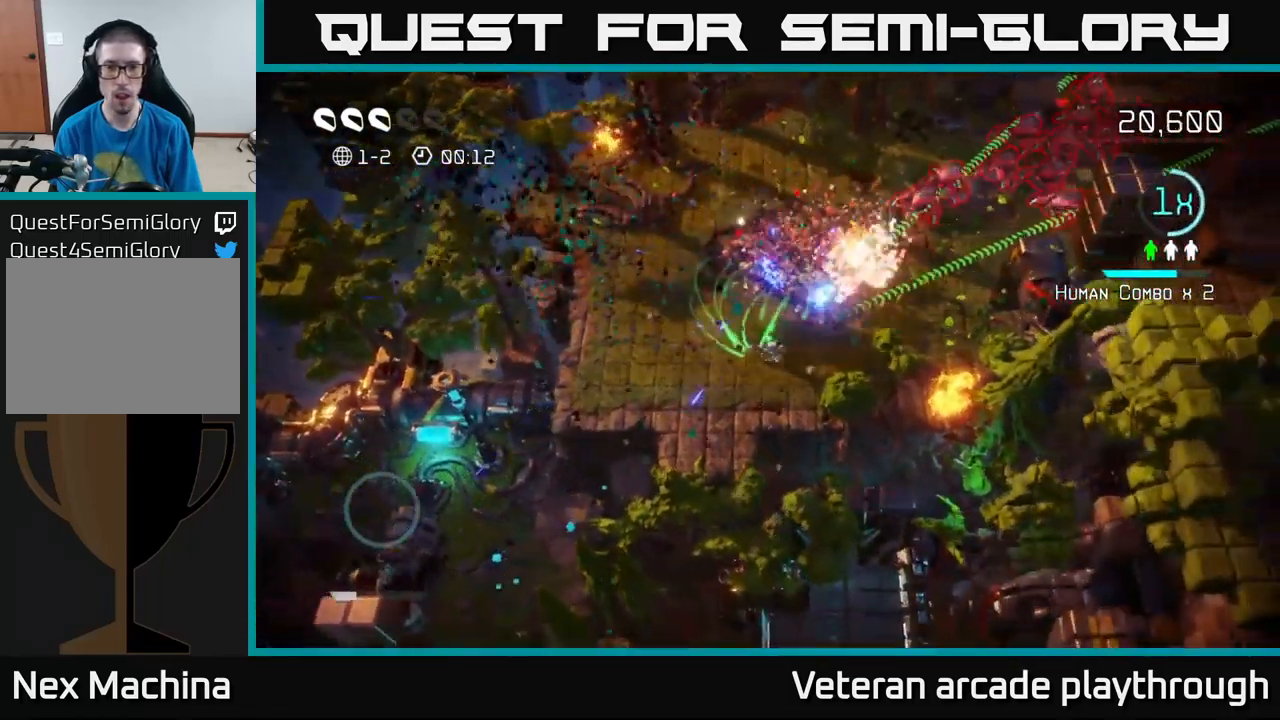
{"buttons": [], "left_stick": "up-right", "right_stick": "up-right", "events": [[200, "left_stick", "up-right"]]}
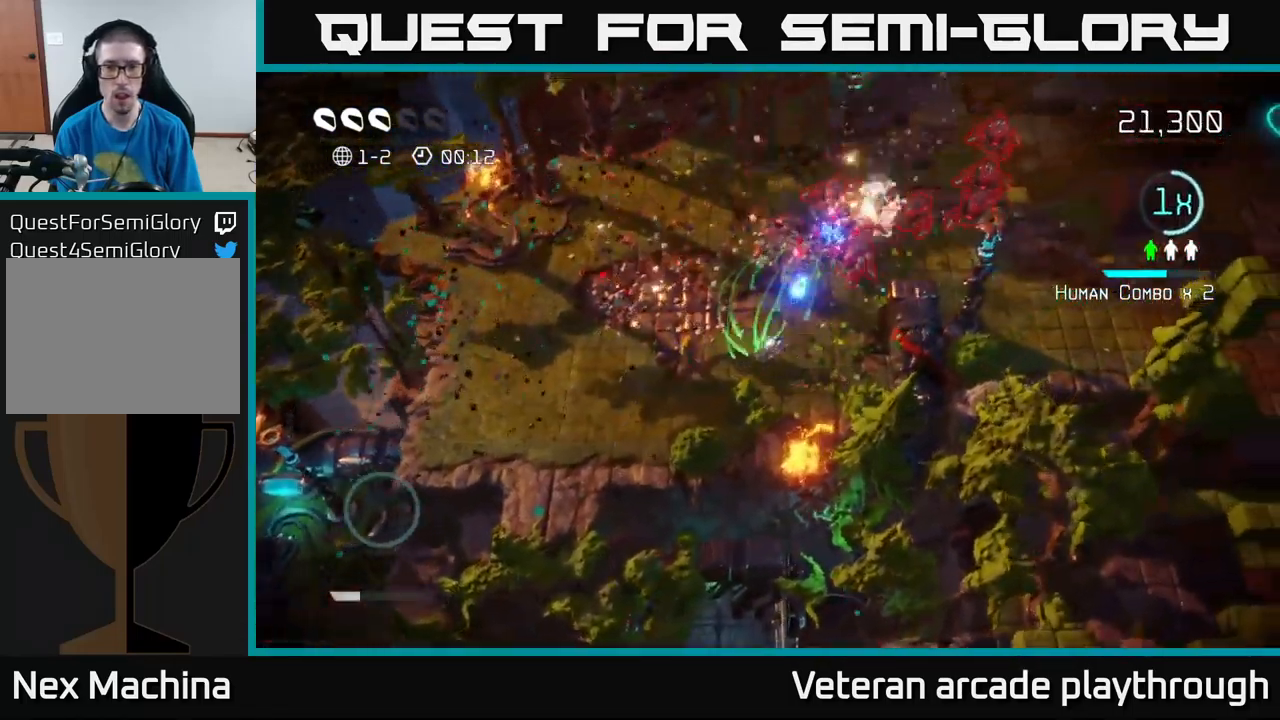
{"buttons": [], "left_stick": "up-right", "right_stick": "up-right", "events": []}
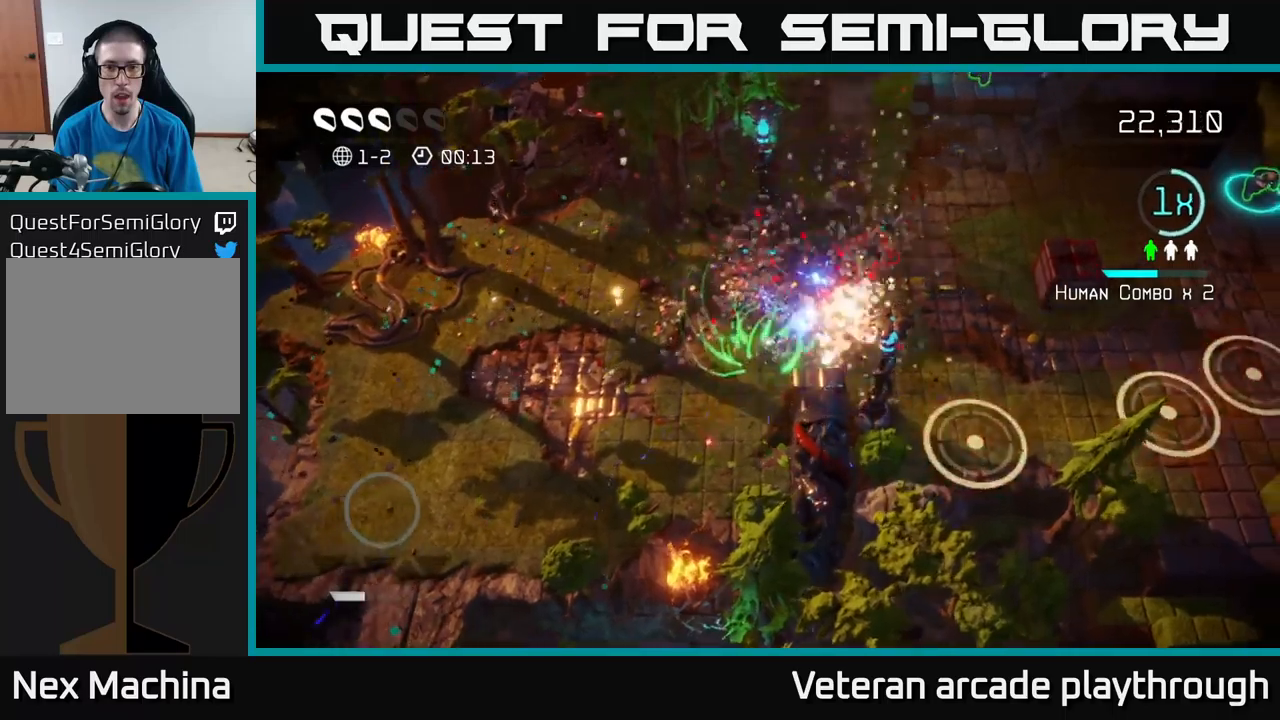
{"buttons": [], "left_stick": "right", "right_stick": "right", "events": [[183, "L2", "down"], [333, "left_stick", "right"], [350, "L2", "up"], [350, "right_stick", "right"]]}
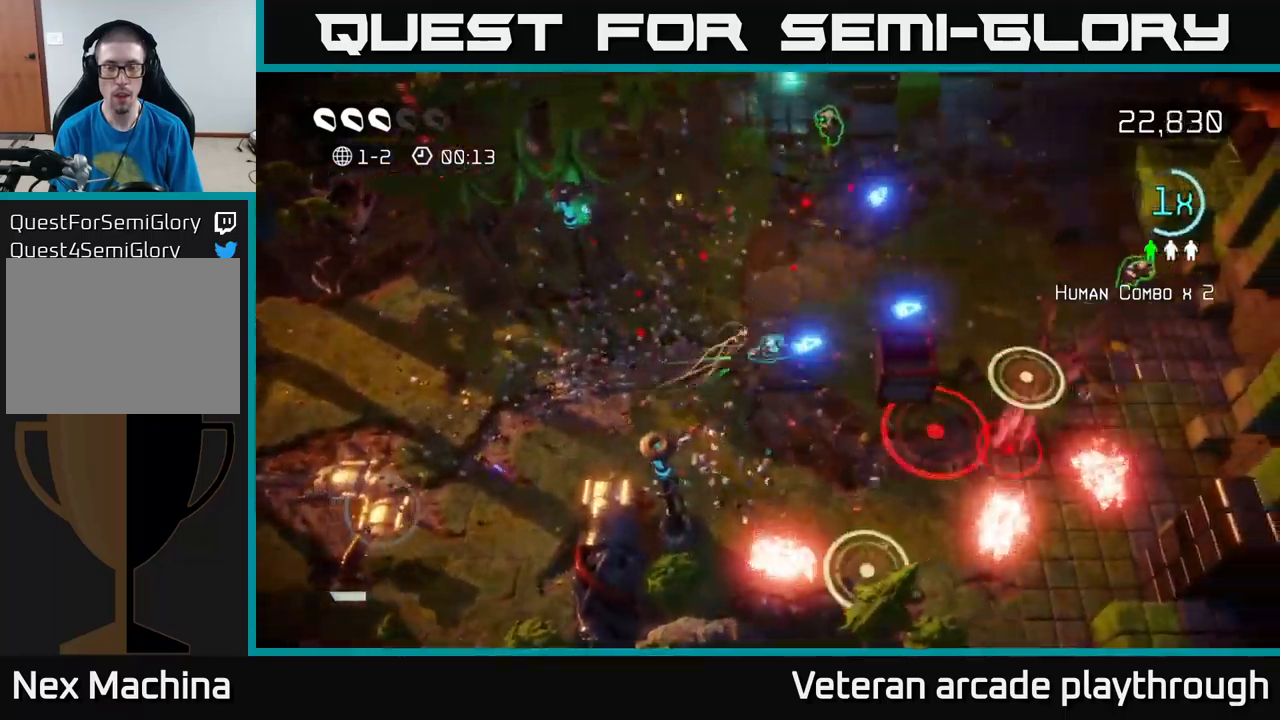
{"buttons": [], "left_stick": "right", "right_stick": "right", "events": [[67, "left_stick", "up-right"], [100, "right_stick", "down-right"], [483, "left_stick", "right"], [500, "right_stick", "right"]]}
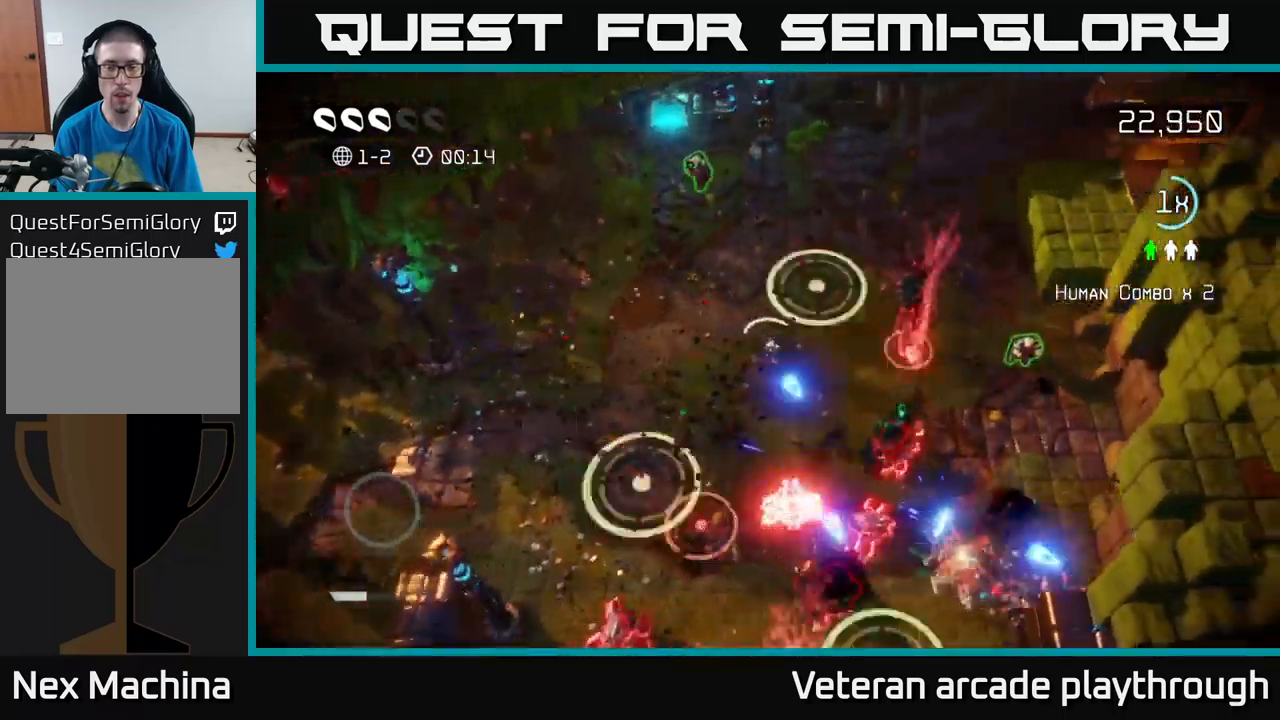
{"buttons": [], "left_stick": "right", "right_stick": "down", "events": [[300, "L2", "down"], [417, "L2", "up"], [483, "right_stick", "down"]]}
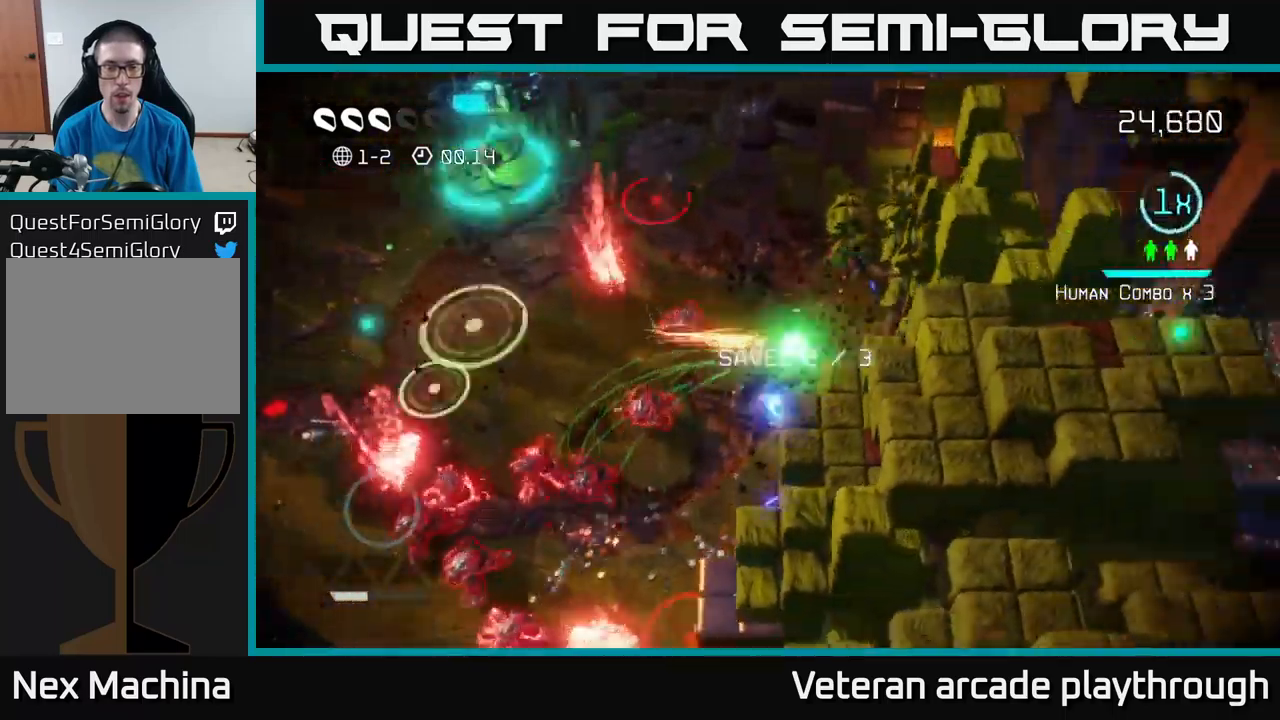
{"buttons": [], "left_stick": "up", "right_stick": "up-left", "events": [[33, "right_stick", "left"], [183, "left_stick", "up"], [283, "left_stick", "up-left"], [317, "right_stick", "up-left"], [500, "left_stick", "up"]]}
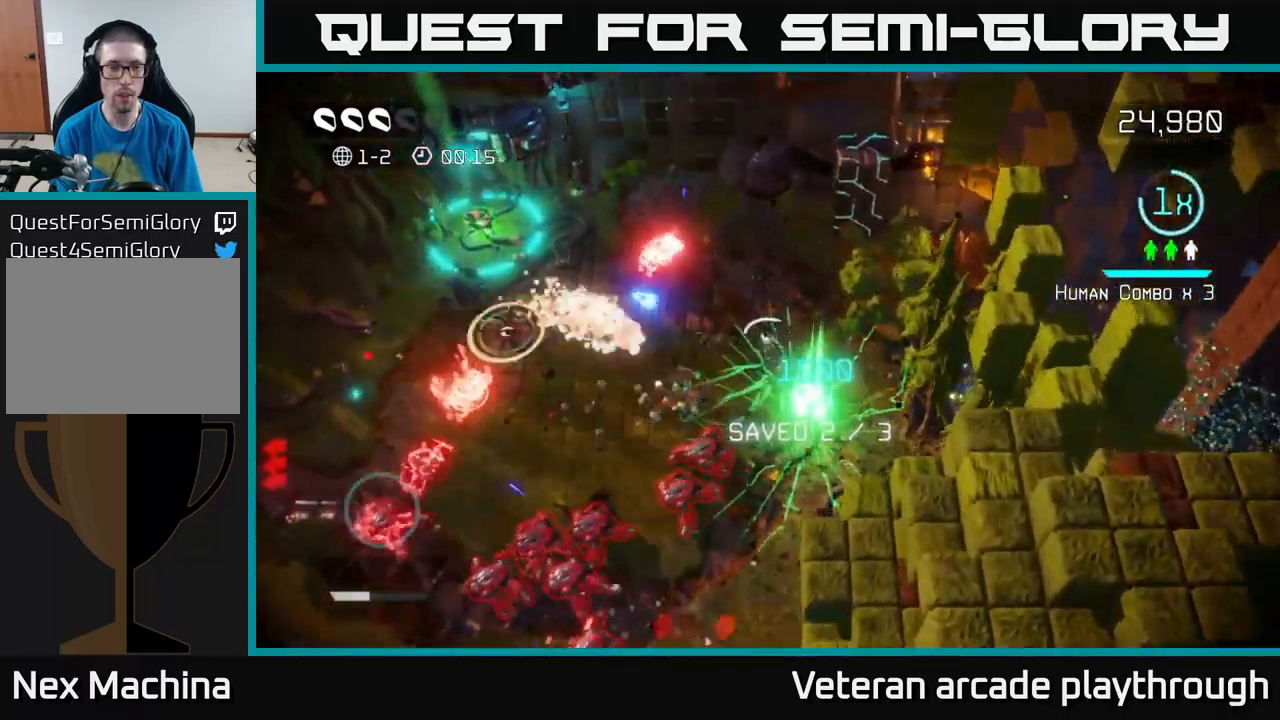
{"buttons": [], "left_stick": "up-left", "right_stick": "down-left", "events": [[167, "right_stick", "left"], [283, "right_stick", "down-left"], [367, "left_stick", "up-left"]]}
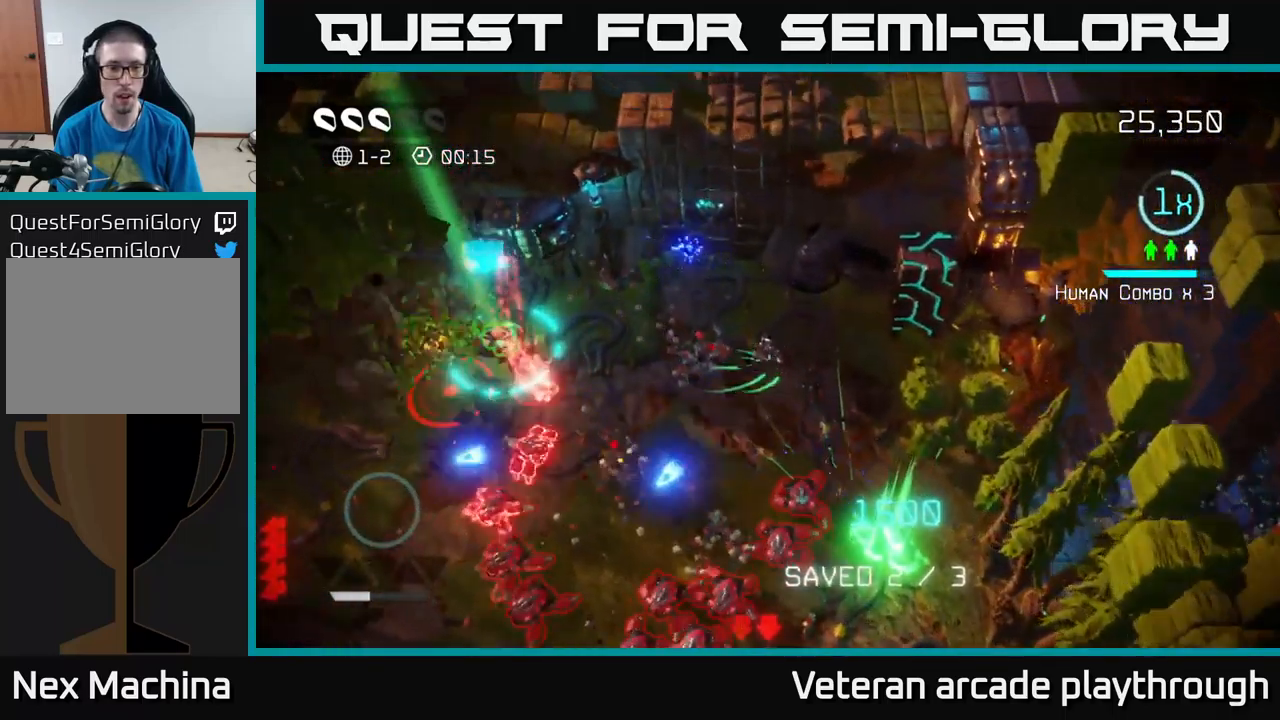
{"buttons": [], "left_stick": "up", "right_stick": "down-left", "events": [[50, "left_stick", "left"], [383, "left_stick", "up-left"], [500, "left_stick", "up"]]}
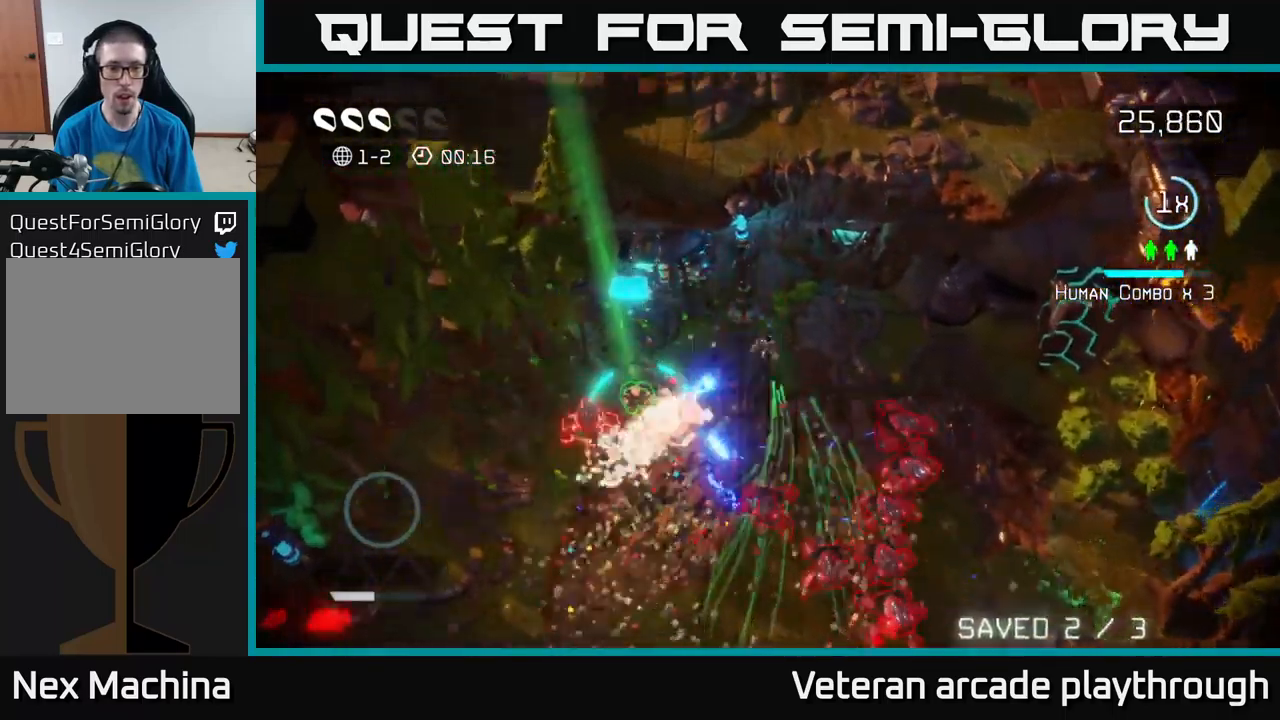
{"buttons": [], "left_stick": "right", "right_stick": "down-left", "events": [[67, "left_stick", "right"], [83, "right_stick", "down"], [467, "right_stick", "down-left"]]}
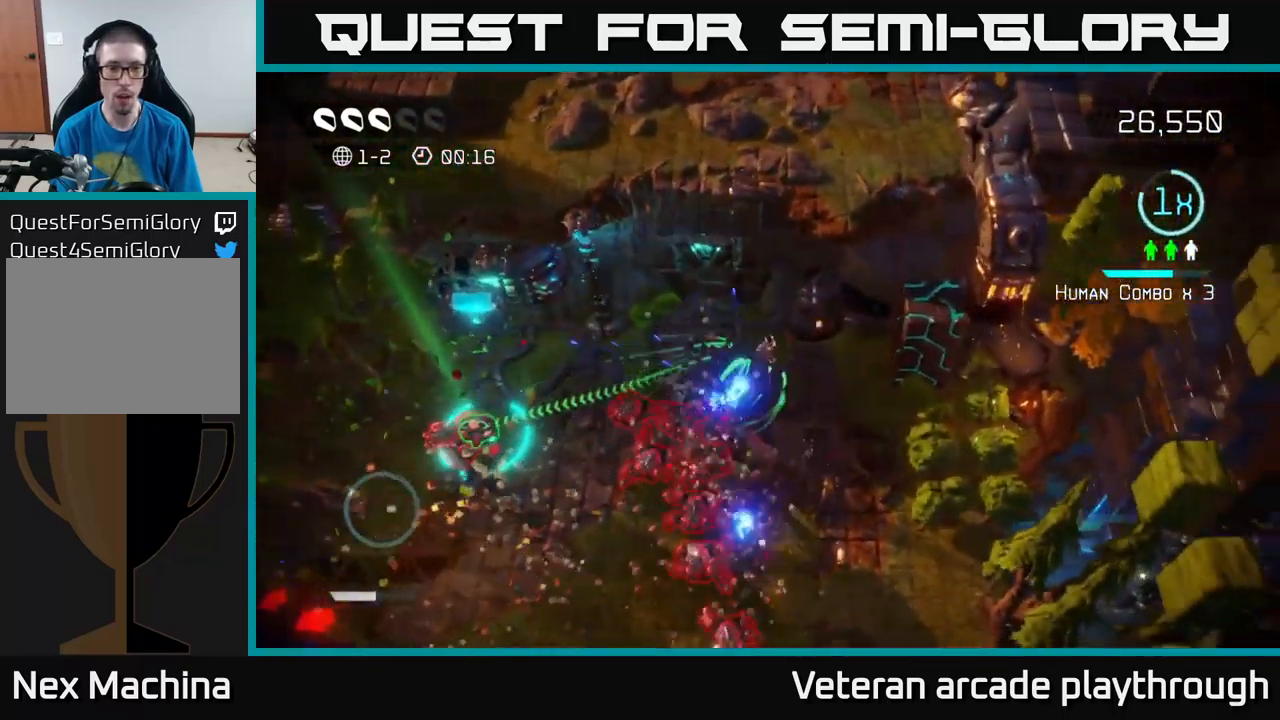
{"buttons": [], "left_stick": "down", "right_stick": "up-right", "events": [[33, "left_stick", "down-right"], [250, "right_stick", "up-right"], [500, "left_stick", "down"]]}
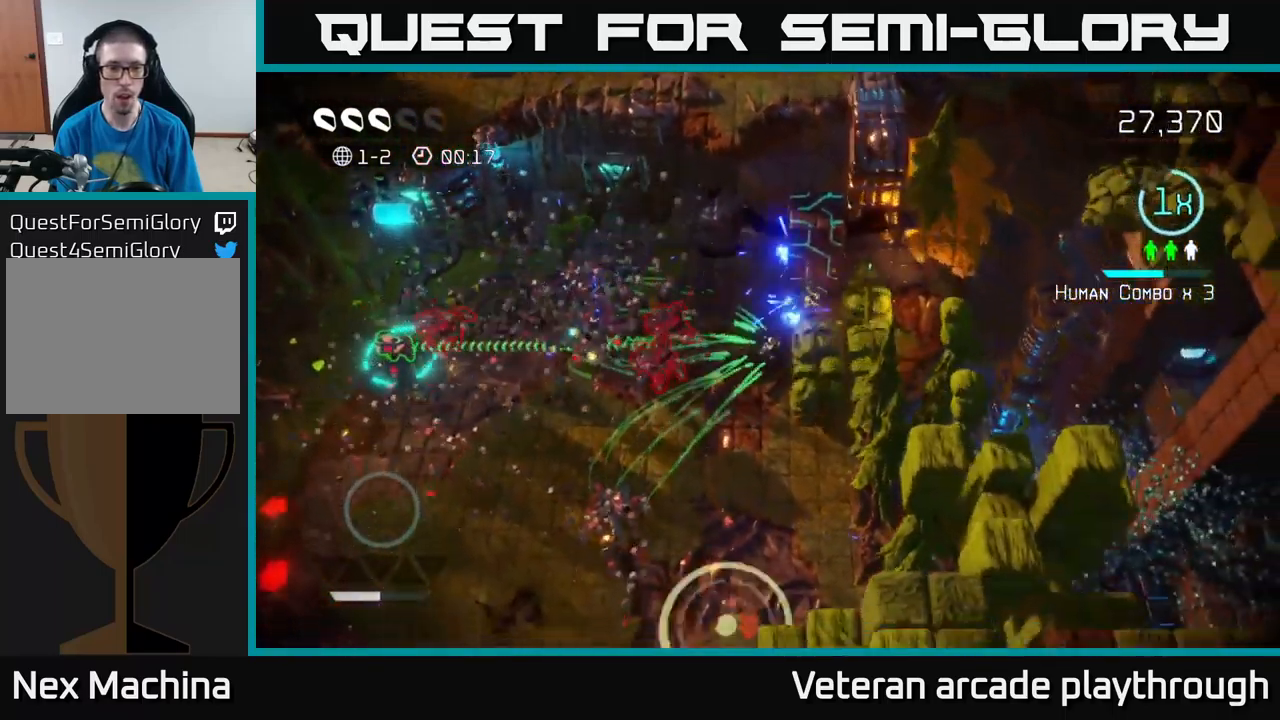
{"buttons": [], "left_stick": "down", "right_stick": "up", "events": [[200, "left_stick", "down-right"], [350, "right_stick", "up"], [500, "left_stick", "down"]]}
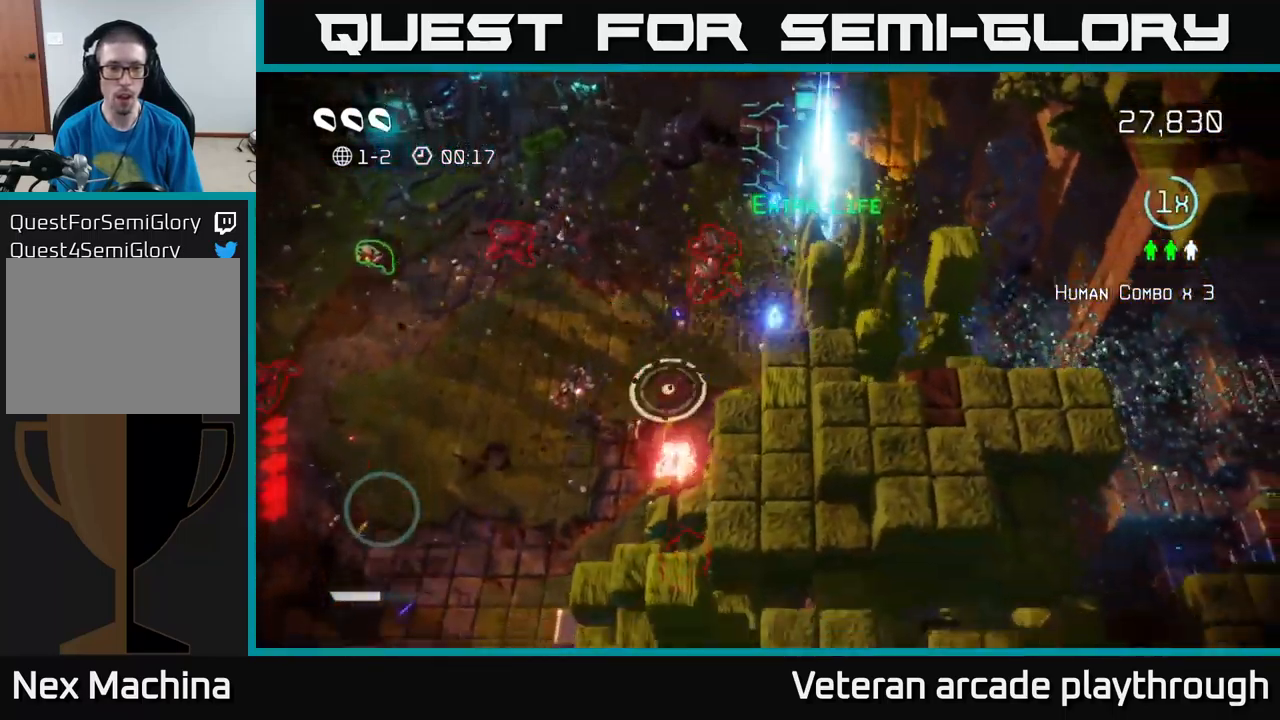
{"buttons": [], "left_stick": "up-right", "right_stick": "up", "events": [[100, "left_stick", "down-left"], [250, "left_stick", "up-left"], [450, "left_stick", "up-right"]]}
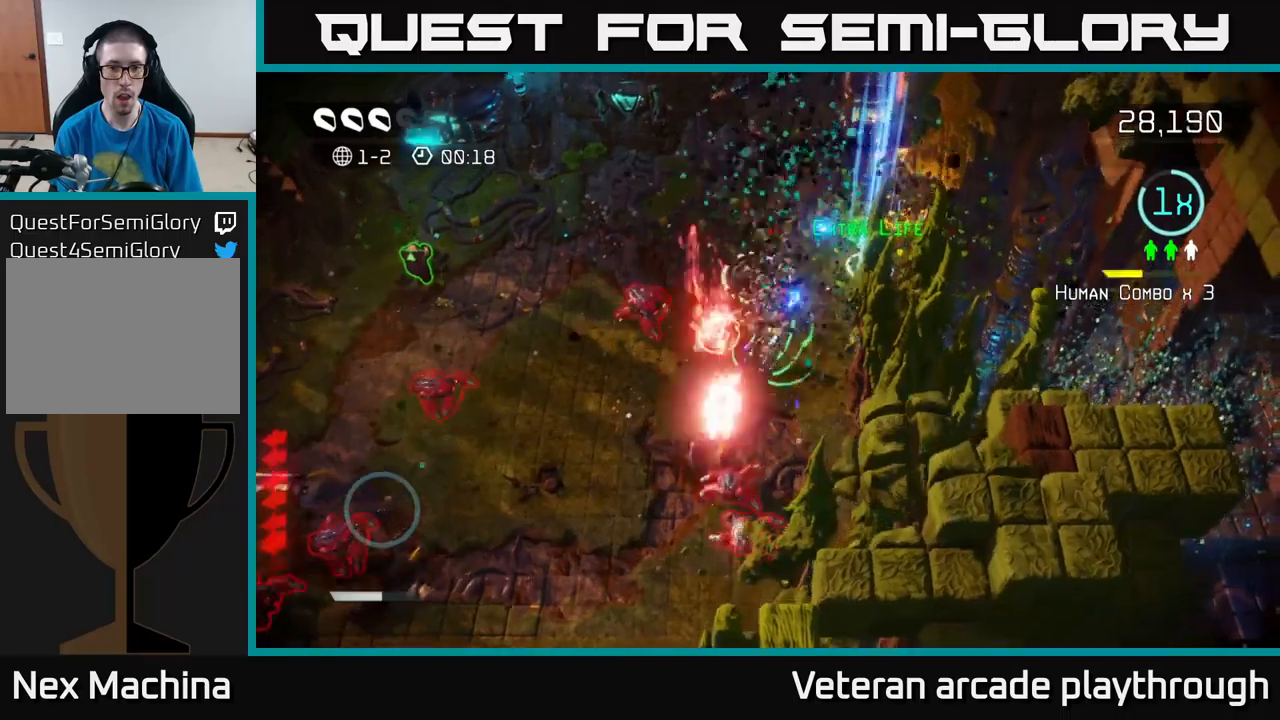
{"buttons": [], "left_stick": "up-left", "right_stick": "down", "events": [[283, "right_stick", "left"], [350, "left_stick", "up-left"], [350, "right_stick", "down-left"], [467, "right_stick", "down"]]}
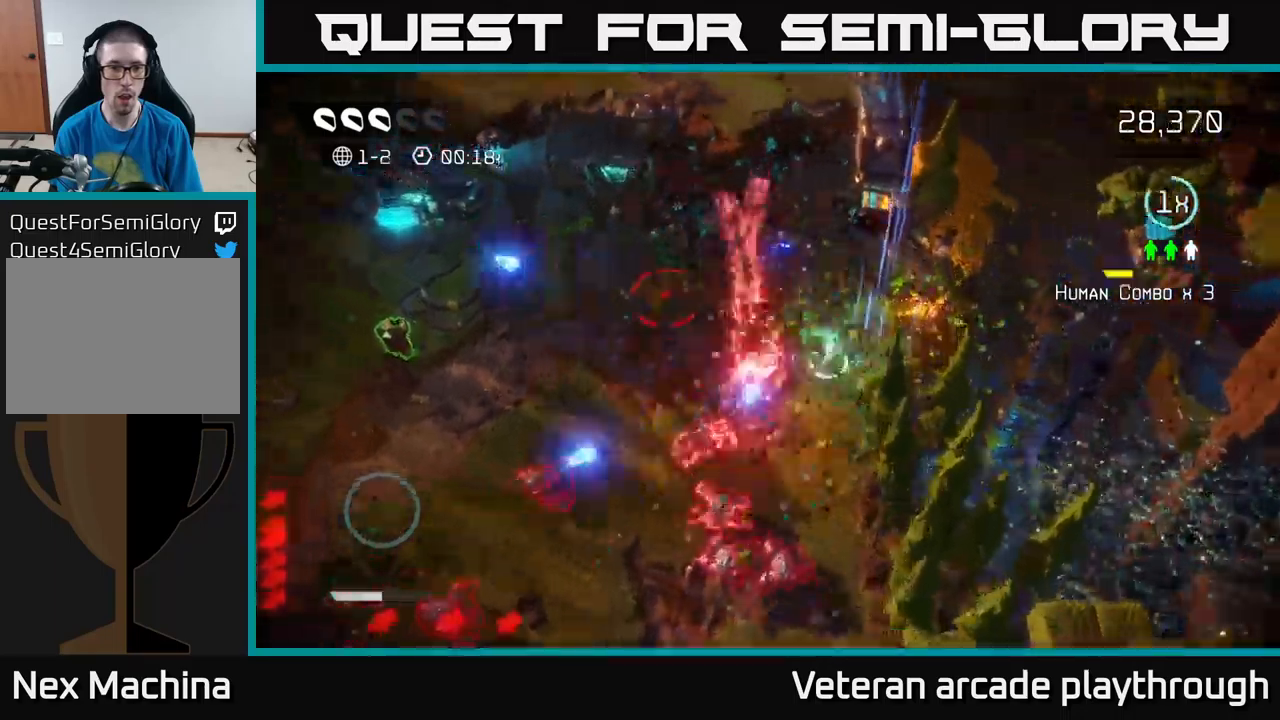
{"buttons": ["L2"], "left_stick": "left", "right_stick": "down-left", "events": [[117, "left_stick", "left"], [283, "right_stick", "down-left"], [400, "L2", "down"]]}
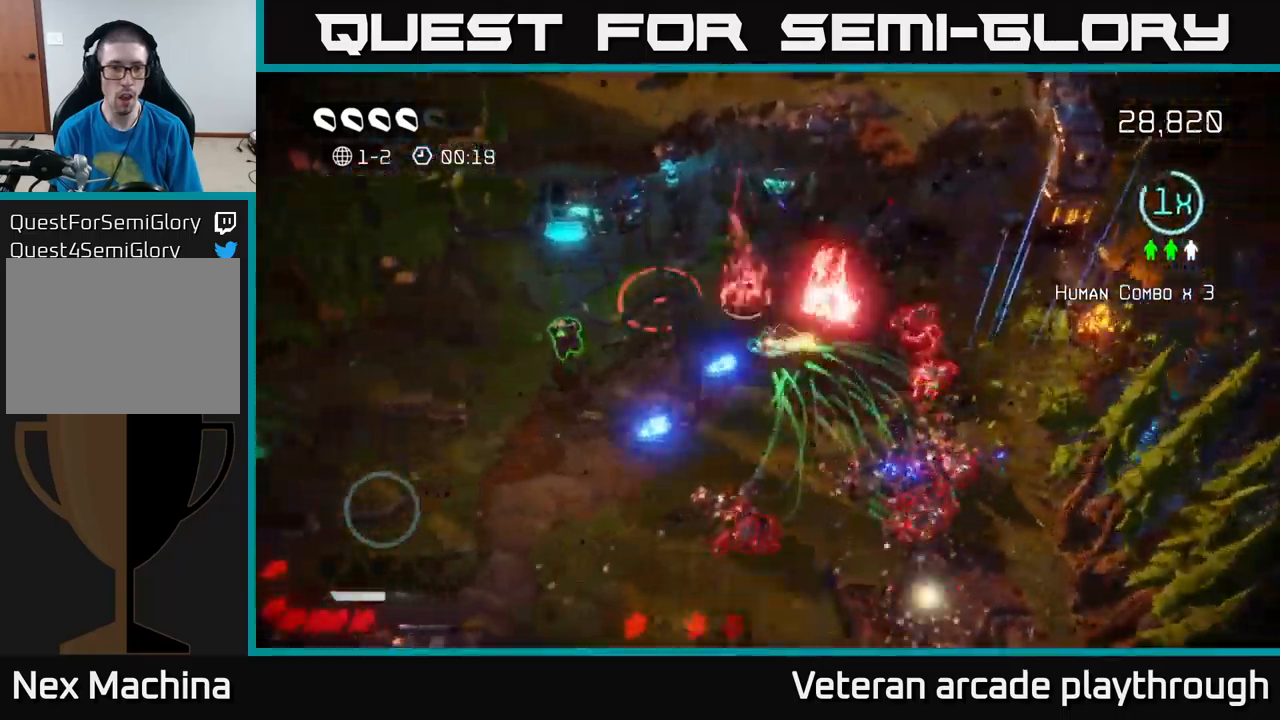
{"buttons": [], "left_stick": "down-left", "right_stick": "right", "events": [[83, "L2", "up"], [383, "right_stick", "right"], [483, "left_stick", "down-left"]]}
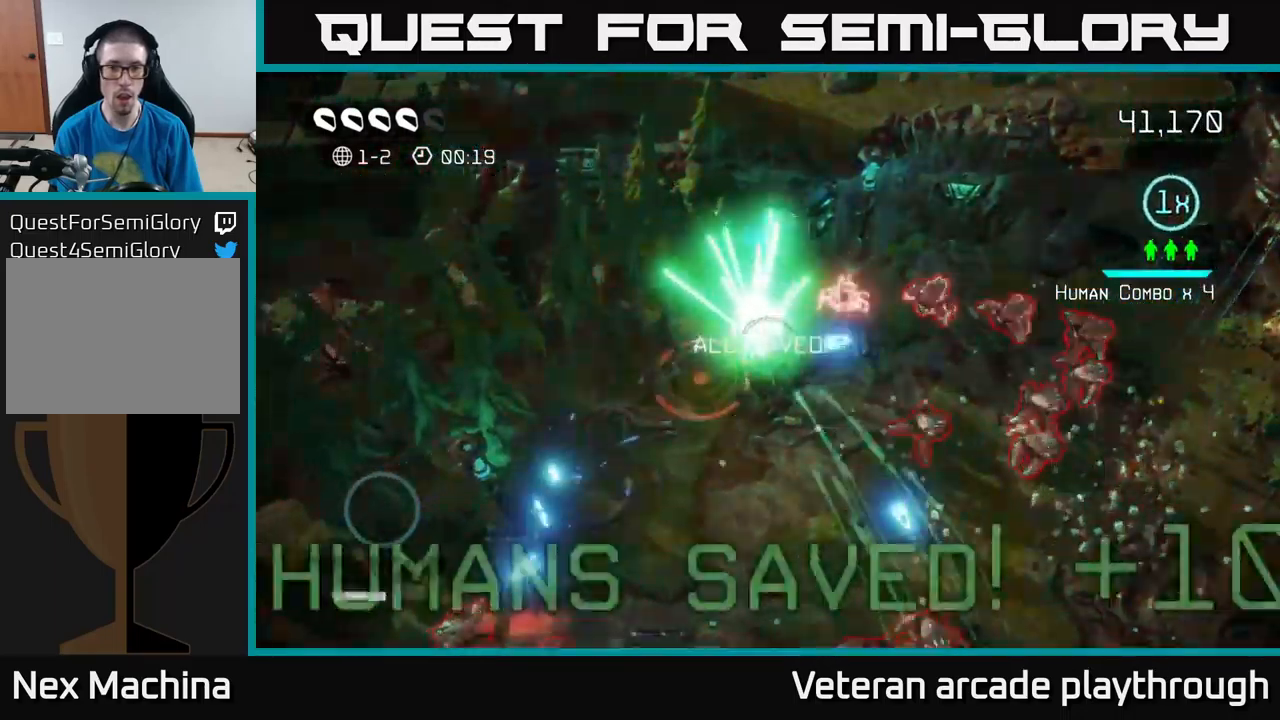
{"buttons": [], "left_stick": "down", "right_stick": "up-right", "events": [[33, "right_stick", "up-right"], [133, "left_stick", "down"]]}
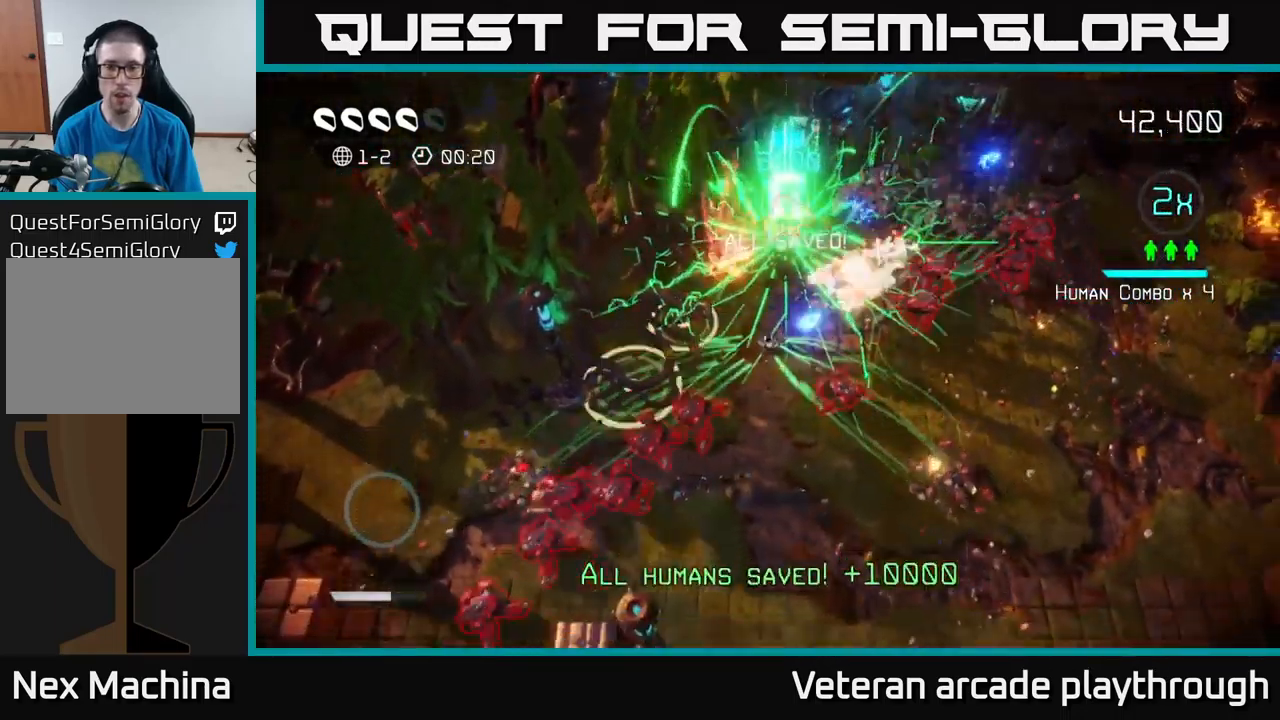
{"buttons": [], "left_stick": "down-right", "right_stick": "up-right", "events": [[100, "left_stick", "down-left"], [250, "L2", "down"], [283, "left_stick", "down-right"], [383, "L2", "up"]]}
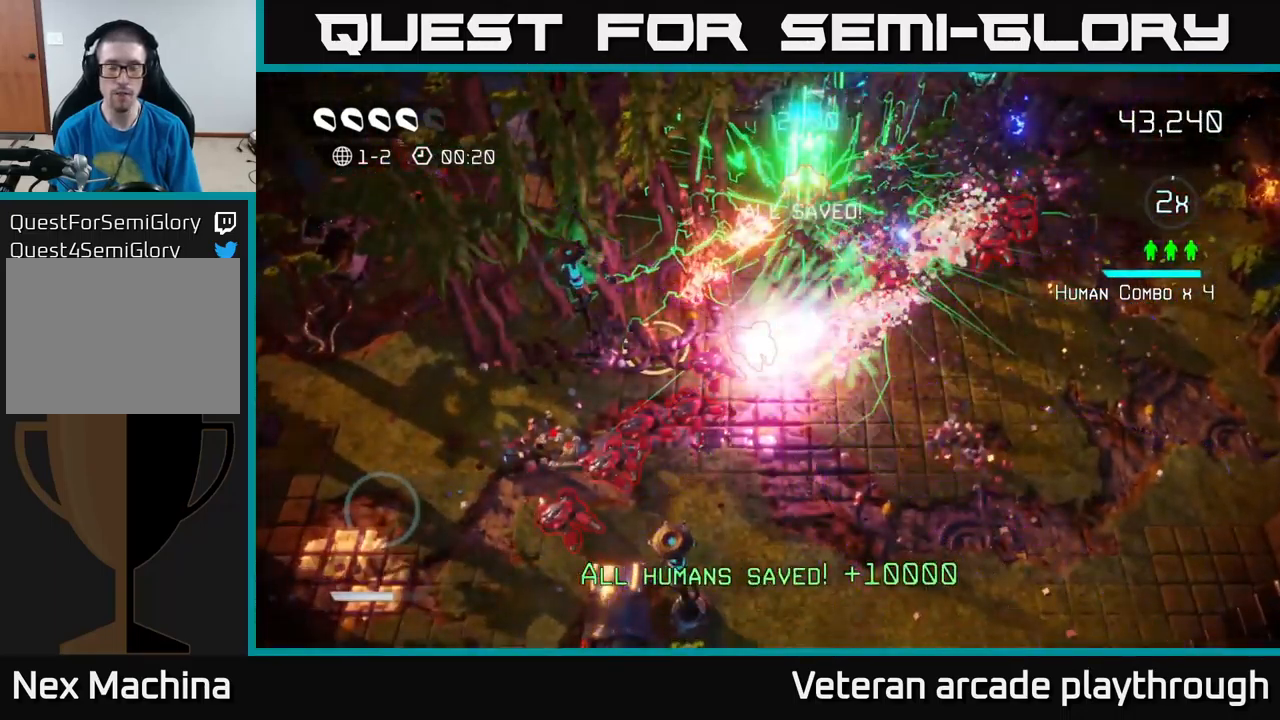
{"buttons": [], "left_stick": "center", "right_stick": "center", "events": [[50, "right_stick", "up-left"], [100, "L2", "down"], [250, "L2", "up"], [300, "L2", "down"], [400, "L2", "up"], [400, "right_stick", "center"], [417, "left_stick", "center"]]}
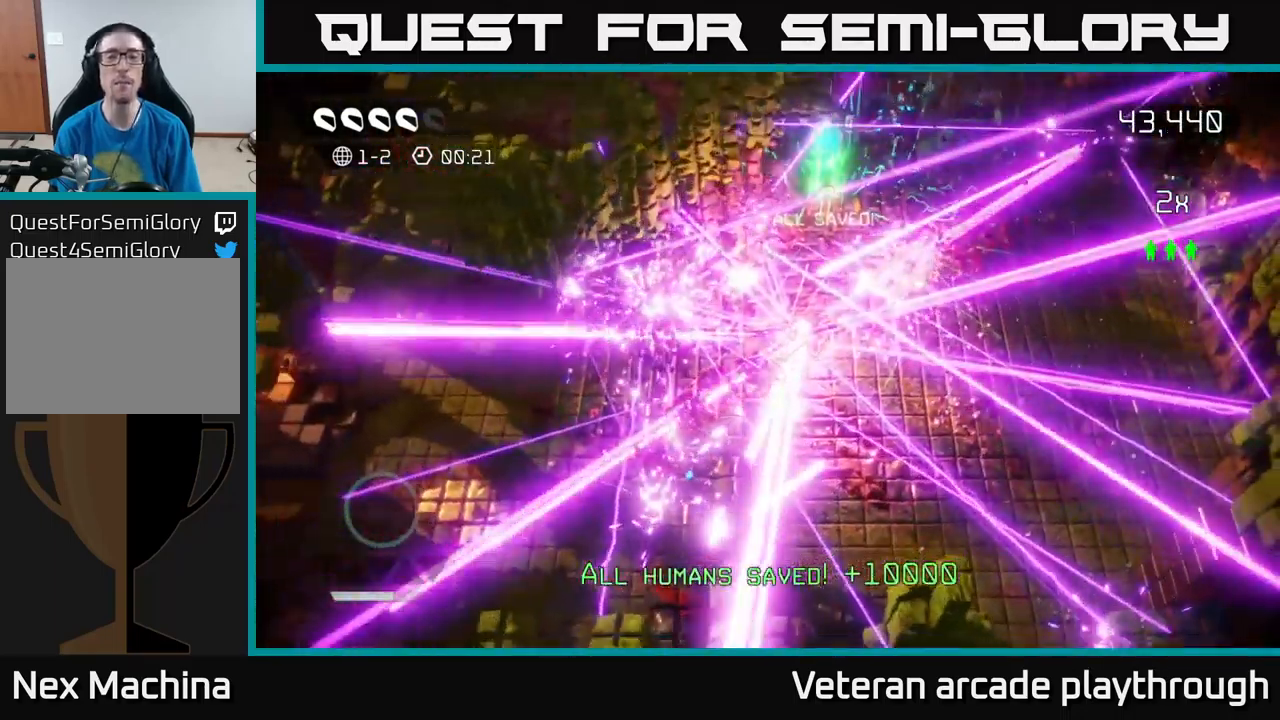
{"buttons": [], "left_stick": "center", "right_stick": "center", "events": []}
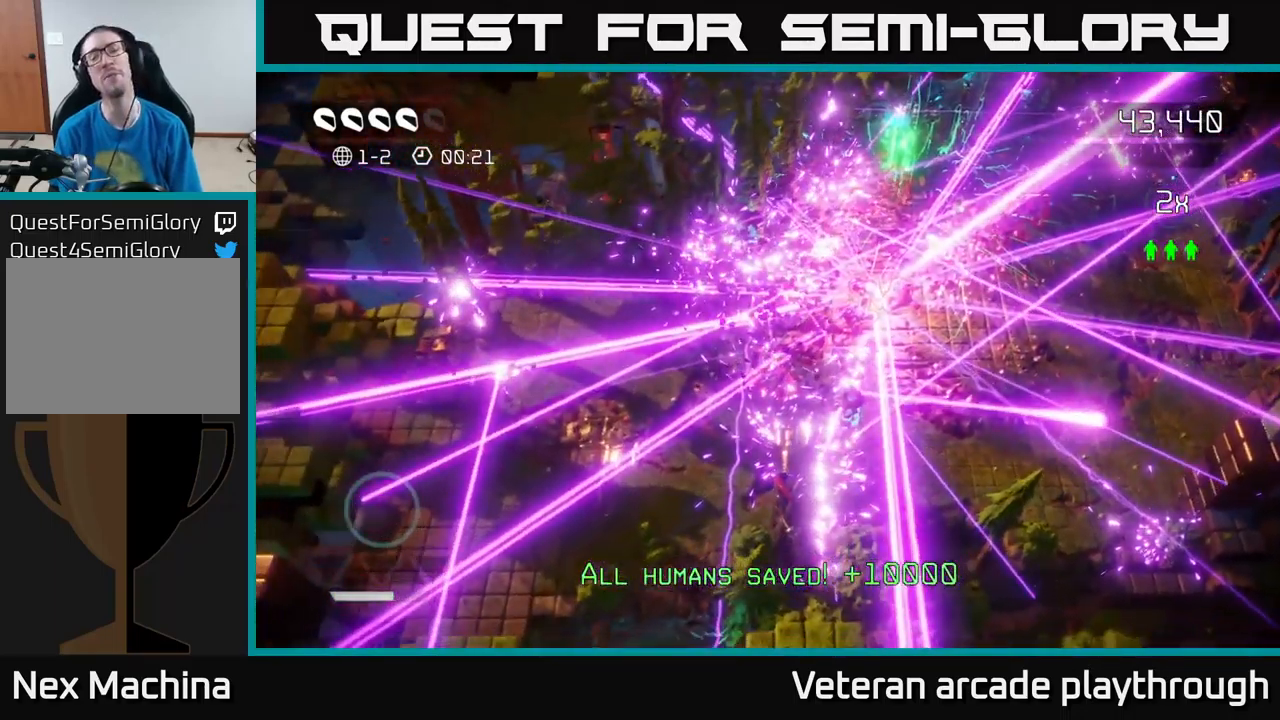
{"buttons": [], "left_stick": "center", "right_stick": "center", "events": []}
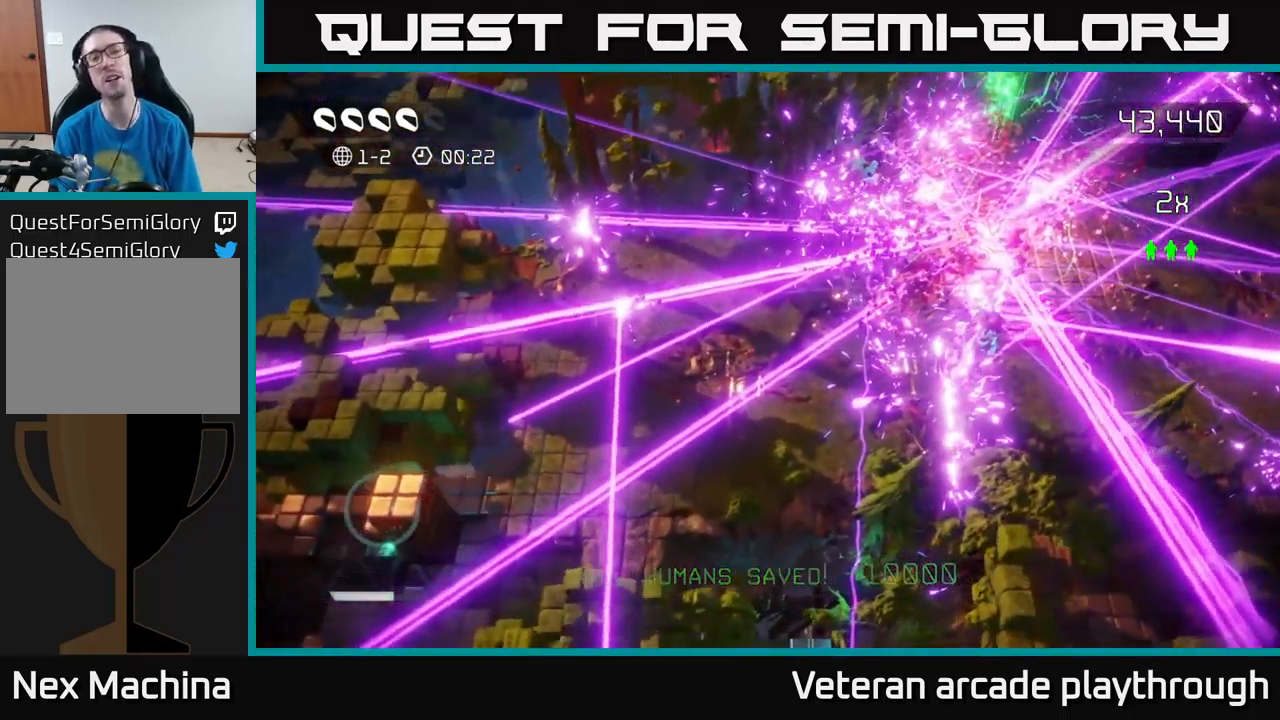
{"buttons": [], "left_stick": "center", "right_stick": "center", "events": []}